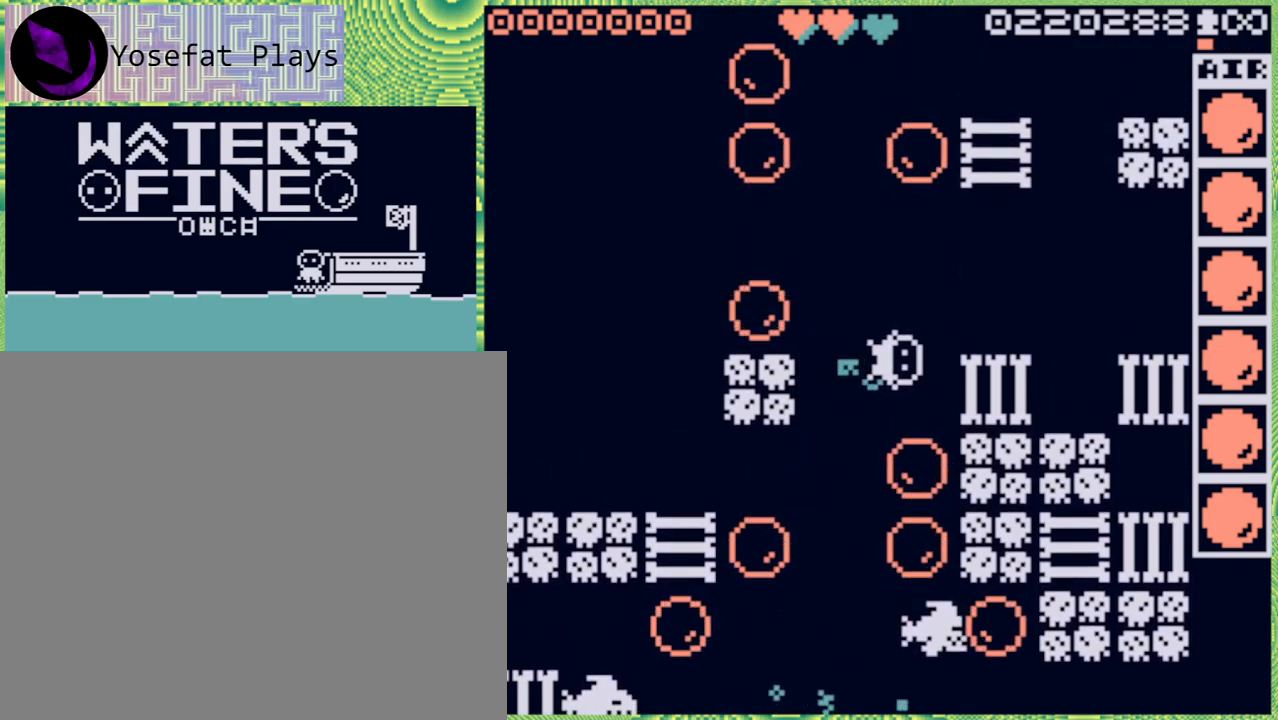
Gameplay with a controller (Nintendo layout); each line is a JSON object with the inputs held at the frame after it. "events" lists button and stick changes between this image and that frame as [ms after this image, input, new state], when the widget could be followed in between. Not read: L3 R3.
{"buttons": [], "left_stick": "center", "right_stick": "center", "events": [[217, "left_stick", "right"], [333, "left_stick", "center"]]}
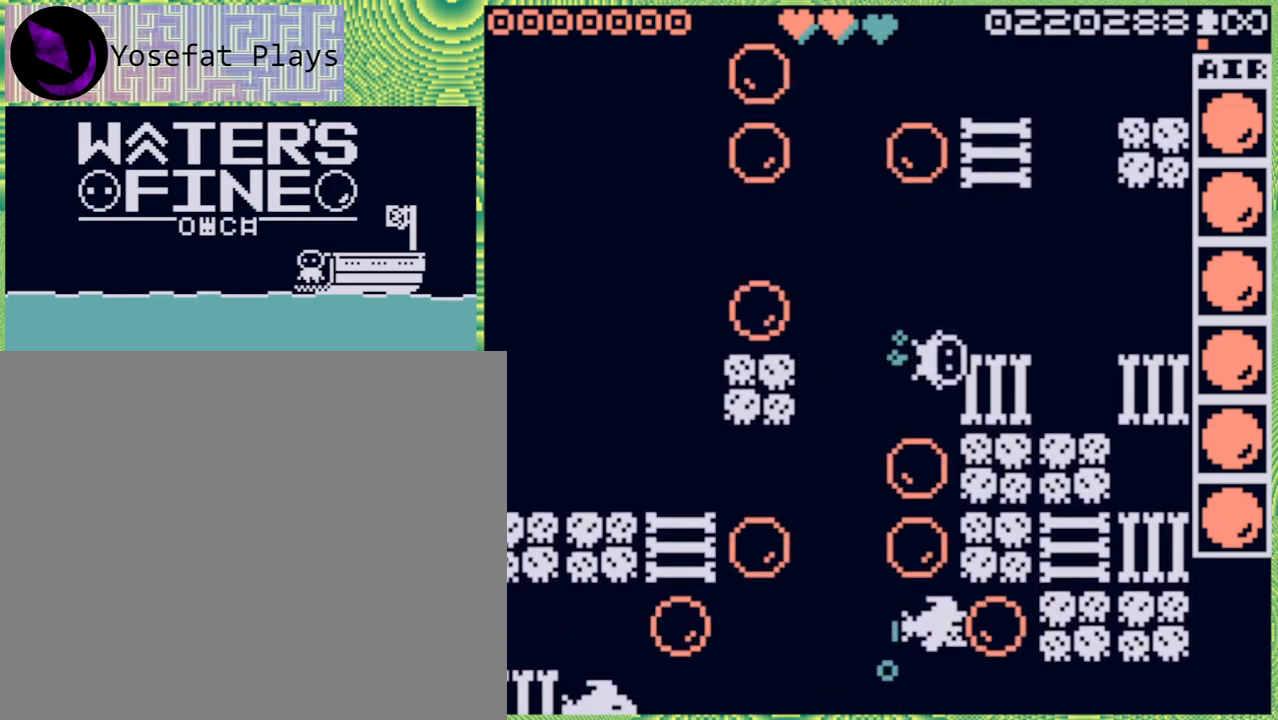
{"buttons": [], "left_stick": "center", "right_stick": "center", "events": [[33, "left_stick", "down"], [217, "X", "down"], [217, "left_stick", "center"], [317, "X", "up"]]}
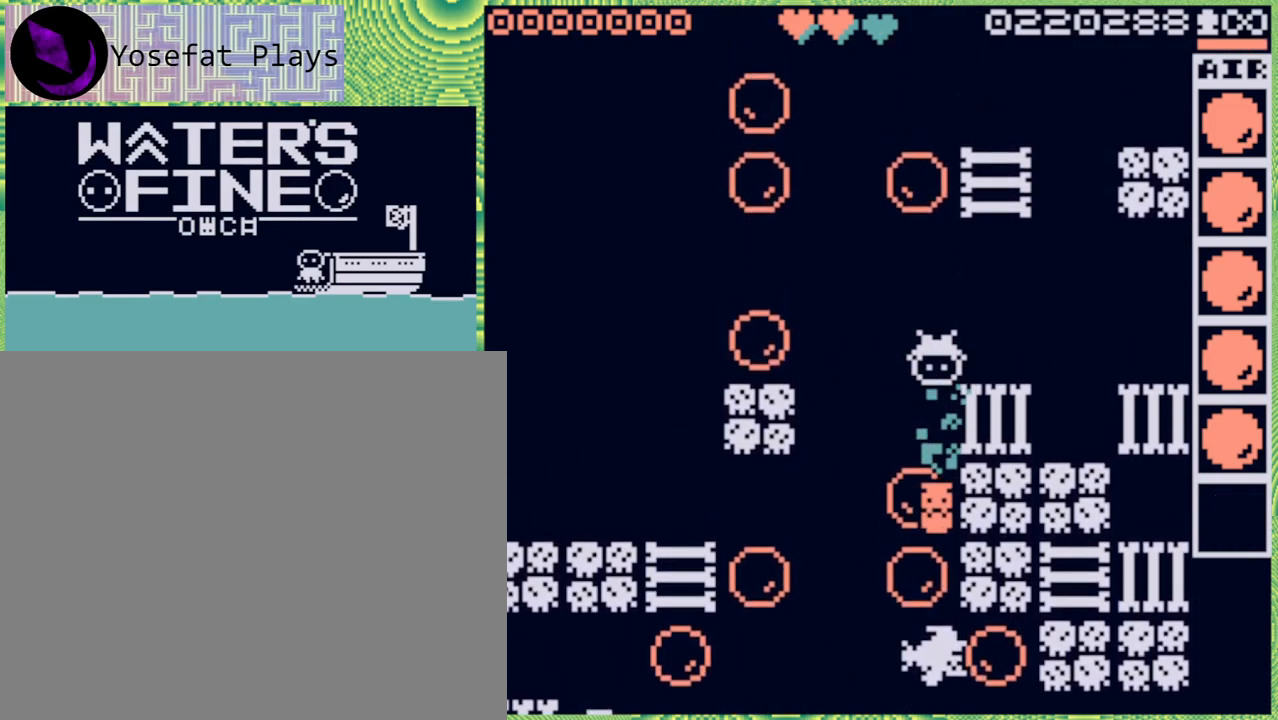
{"buttons": [], "left_stick": "center", "right_stick": "center", "events": []}
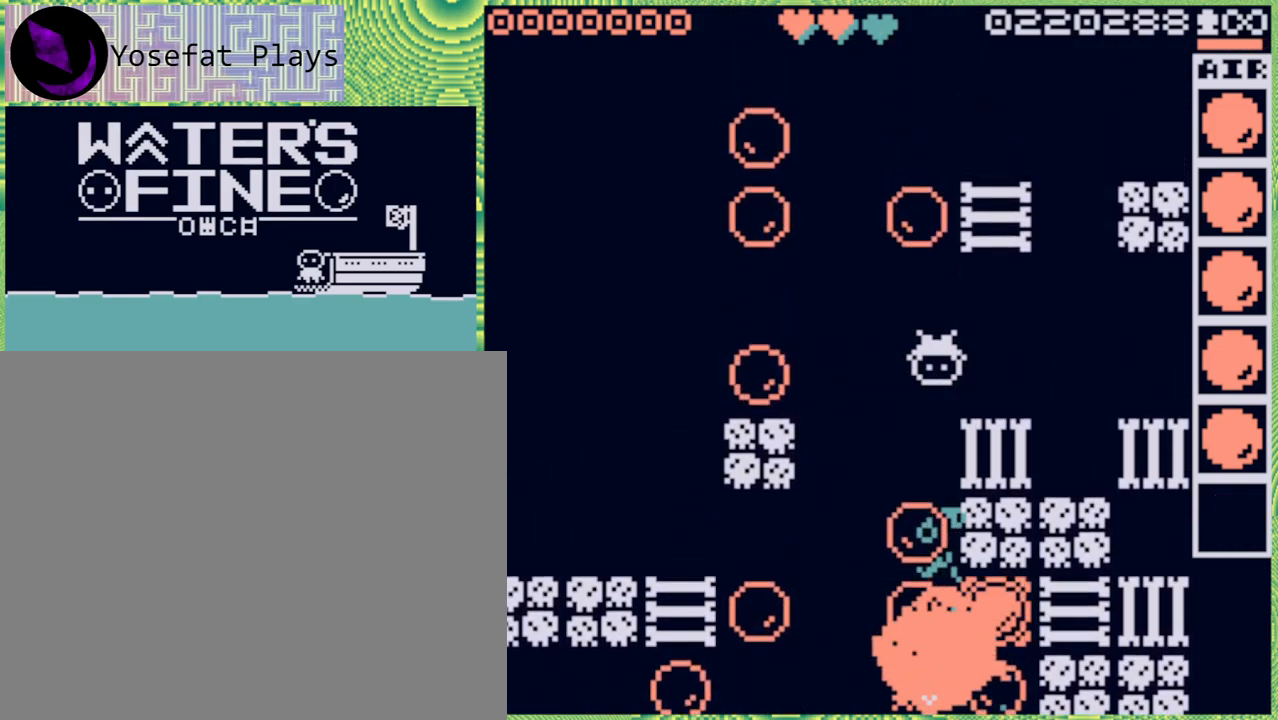
{"buttons": [], "left_stick": "down", "right_stick": "center", "events": [[183, "left_stick", "down"]]}
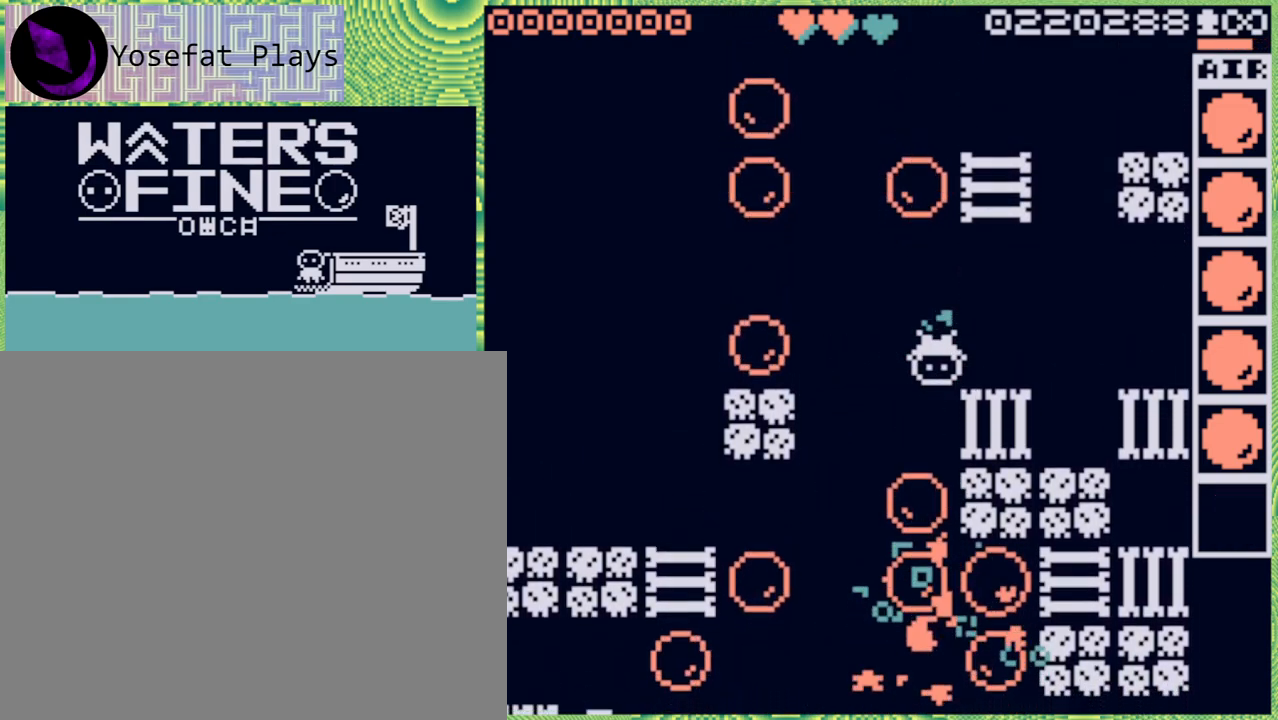
{"buttons": [], "left_stick": "down", "right_stick": "center", "events": [[33, "B", "down"], [150, "B", "up"]]}
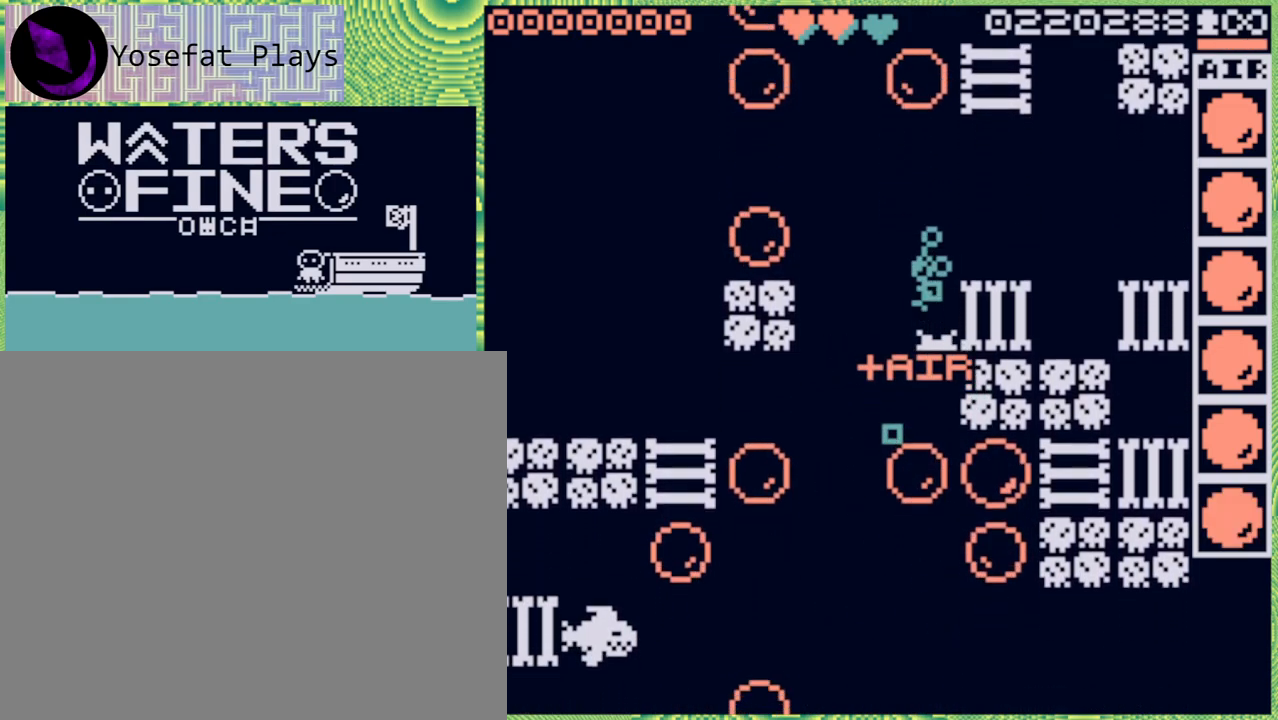
{"buttons": [], "left_stick": "center", "right_stick": "center", "events": [[117, "B", "down"], [217, "B", "up"], [333, "left_stick", "center"]]}
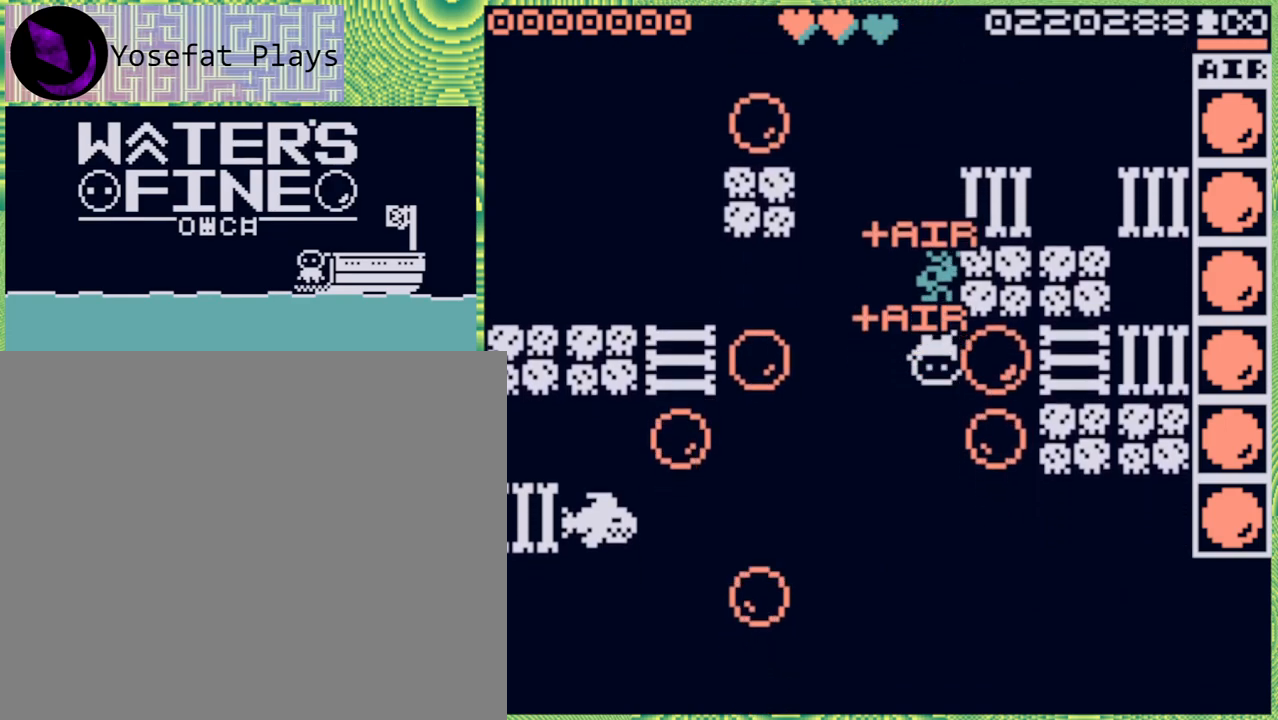
{"buttons": [], "left_stick": "center", "right_stick": "center", "events": [[167, "left_stick", "up"], [383, "left_stick", "center"]]}
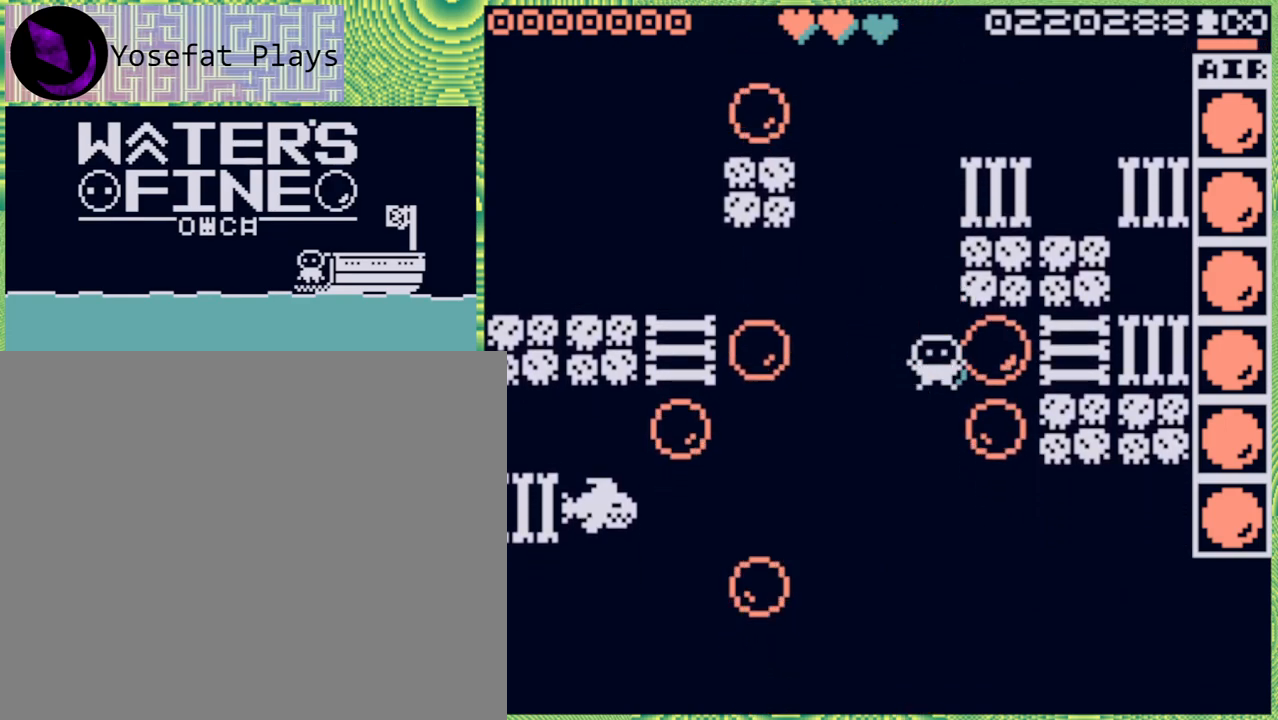
{"buttons": ["X"], "left_stick": "center", "right_stick": "center", "events": [[100, "left_stick", "left"], [217, "left_stick", "center"], [483, "X", "down"]]}
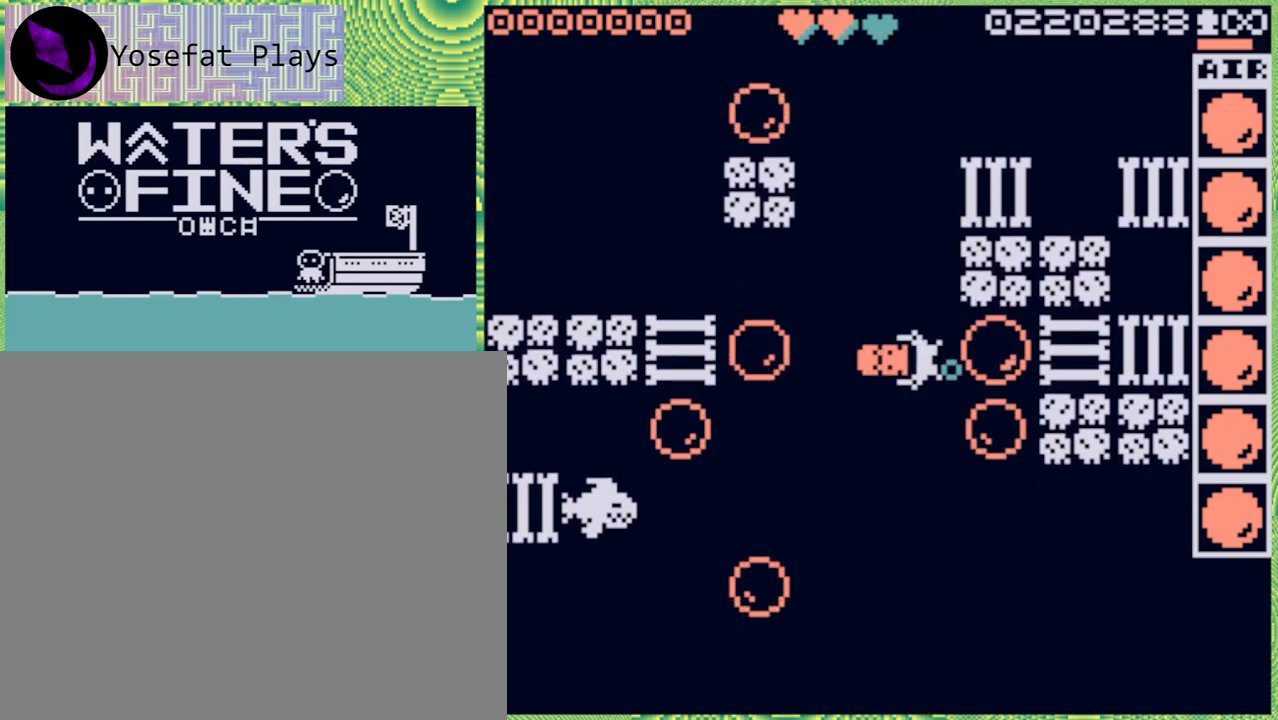
{"buttons": [], "left_stick": "center", "right_stick": "center", "events": [[33, "X", "up"], [133, "X", "down"], [200, "X", "up"], [250, "X", "down"], [367, "X", "up"]]}
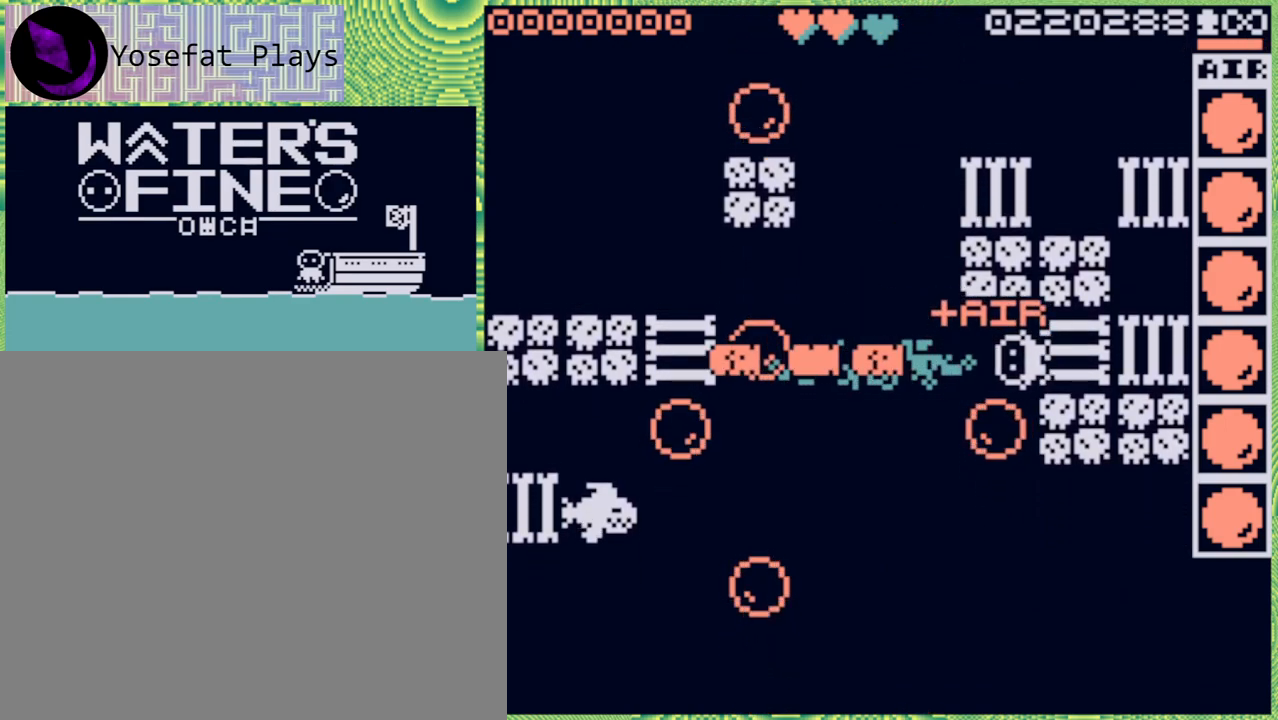
{"buttons": [], "left_stick": "center", "right_stick": "center", "events": []}
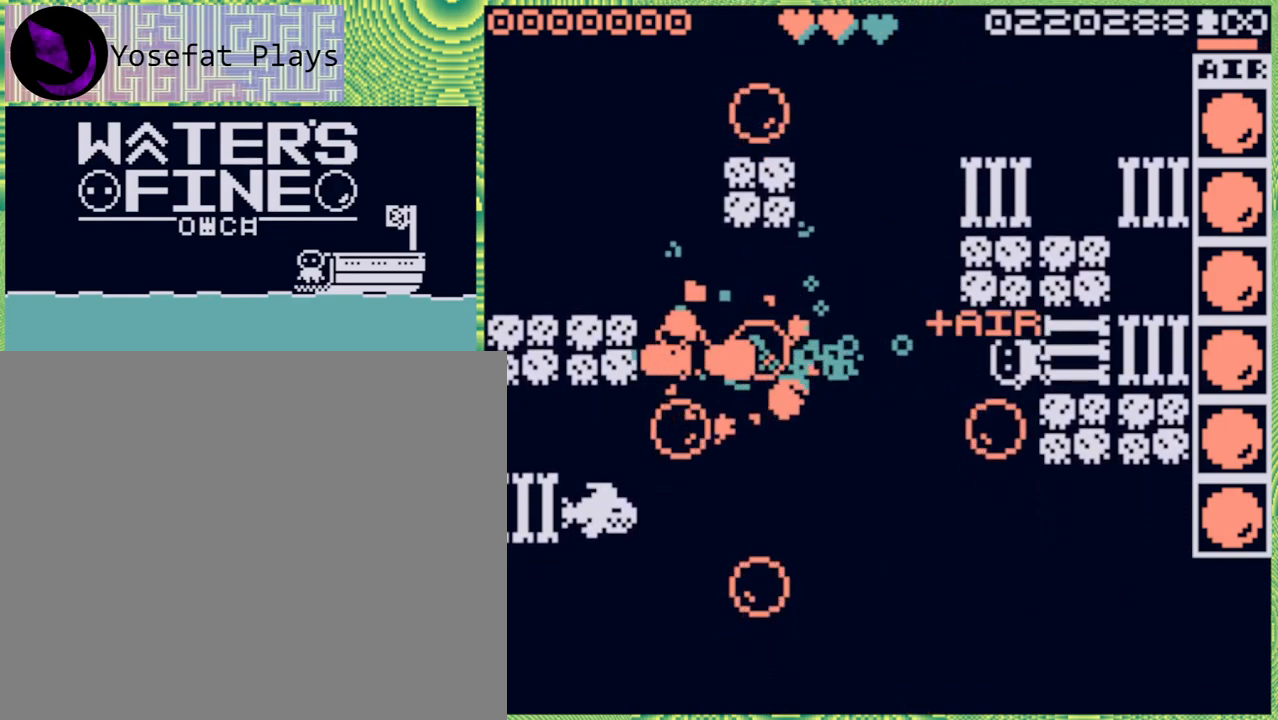
{"buttons": [], "left_stick": "left", "right_stick": "center", "events": [[17, "left_stick", "left"], [267, "B", "down"], [350, "B", "up"]]}
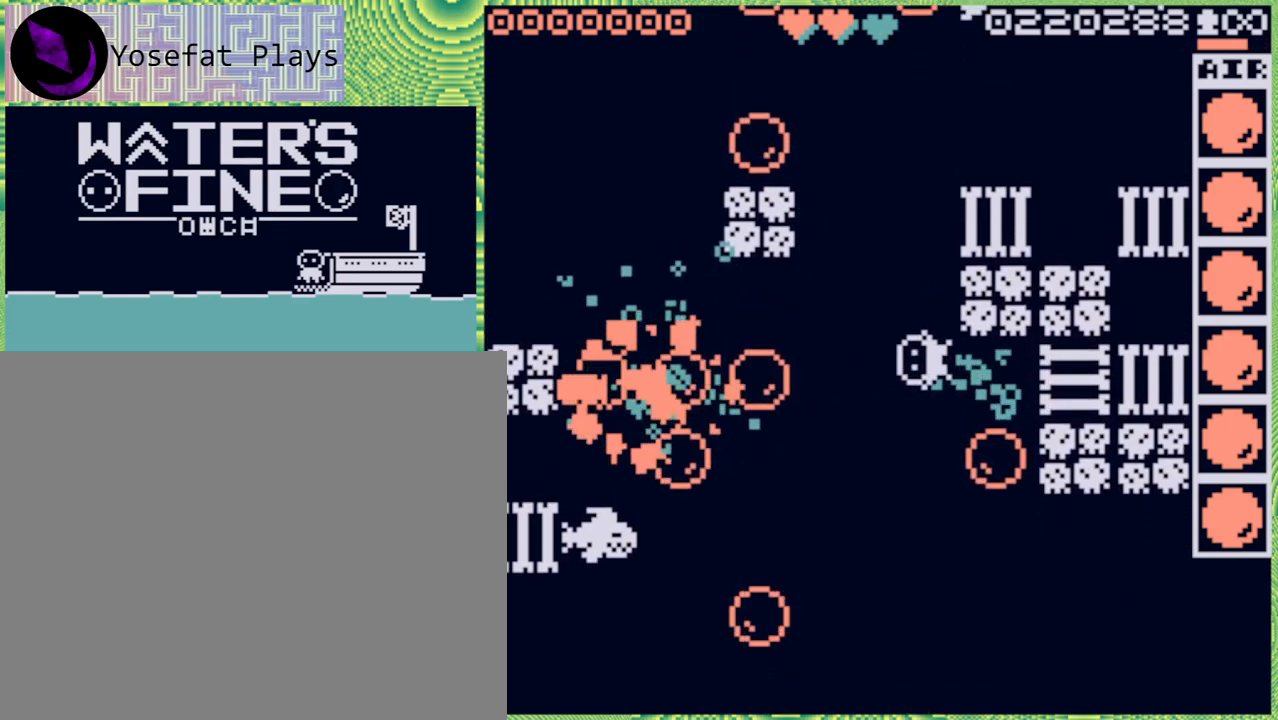
{"buttons": [], "left_stick": "left", "right_stick": "center", "events": [[150, "left_stick", "center"], [400, "left_stick", "left"]]}
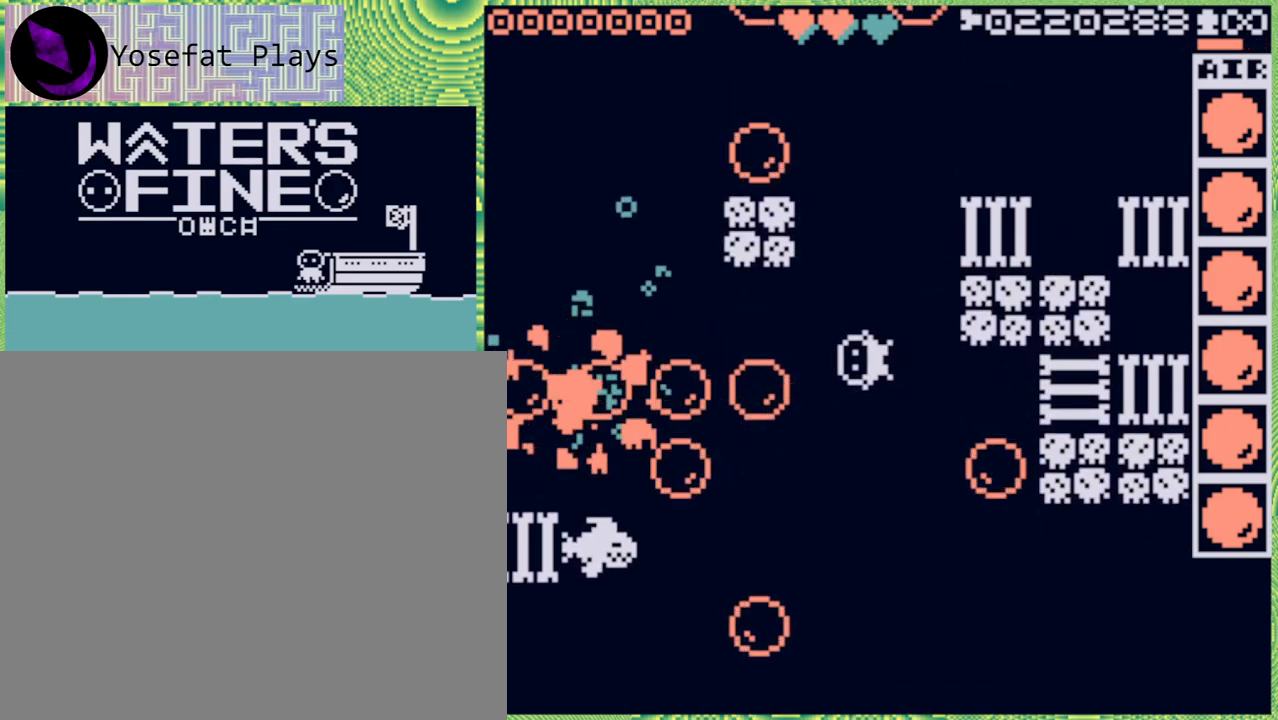
{"buttons": [], "left_stick": "center", "right_stick": "center", "events": [[83, "B", "down"], [217, "B", "up"], [317, "left_stick", "center"]]}
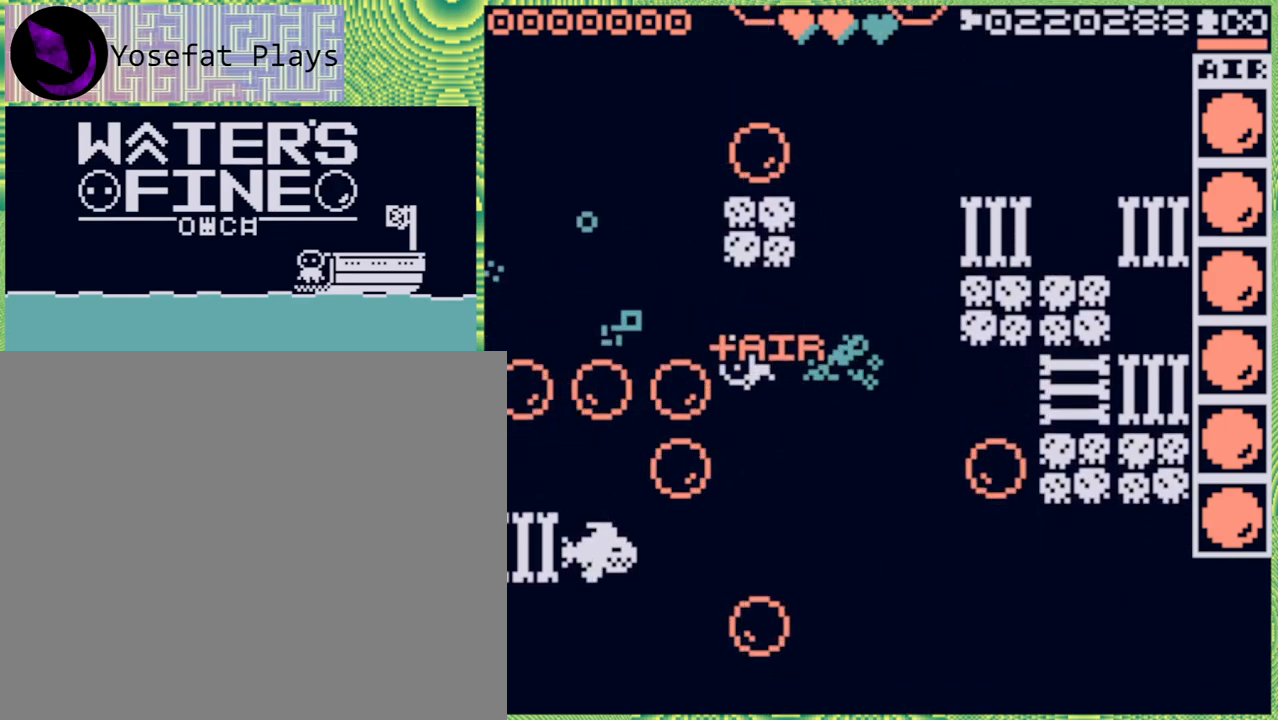
{"buttons": [], "left_stick": "left", "right_stick": "center", "events": [[300, "left_stick", "left"]]}
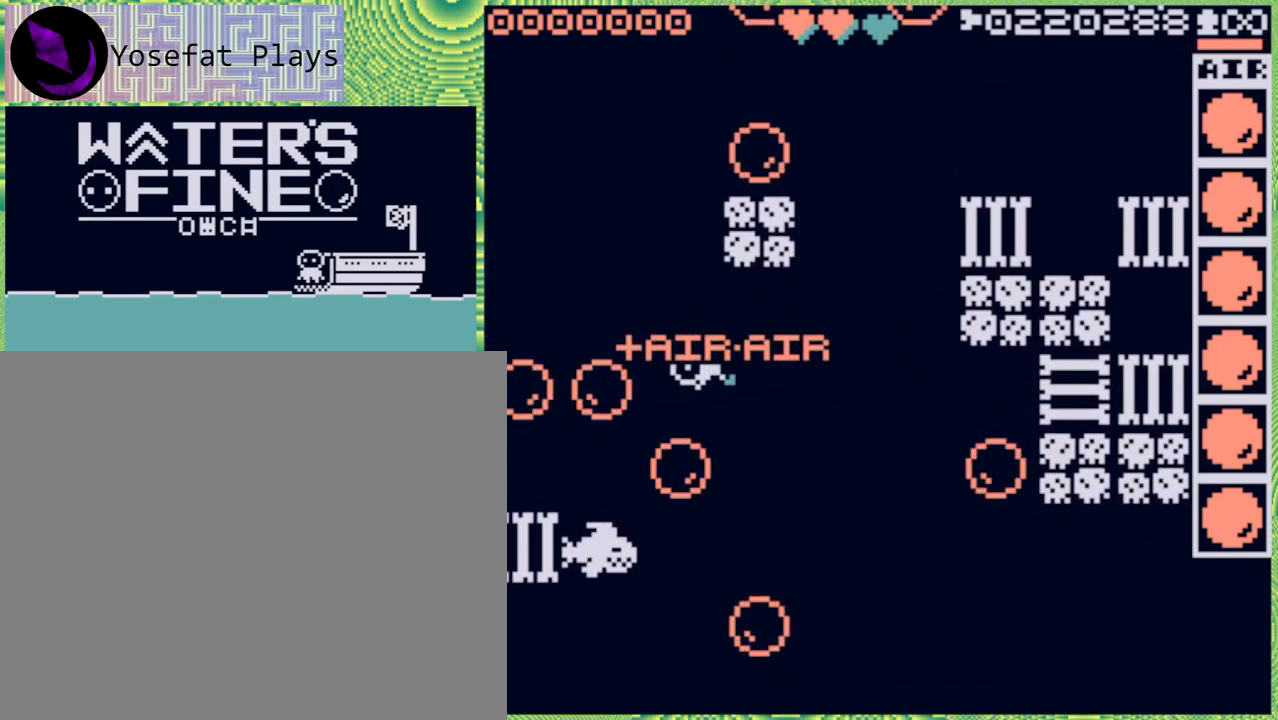
{"buttons": [], "left_stick": "center", "right_stick": "center", "events": [[50, "left_stick", "center"]]}
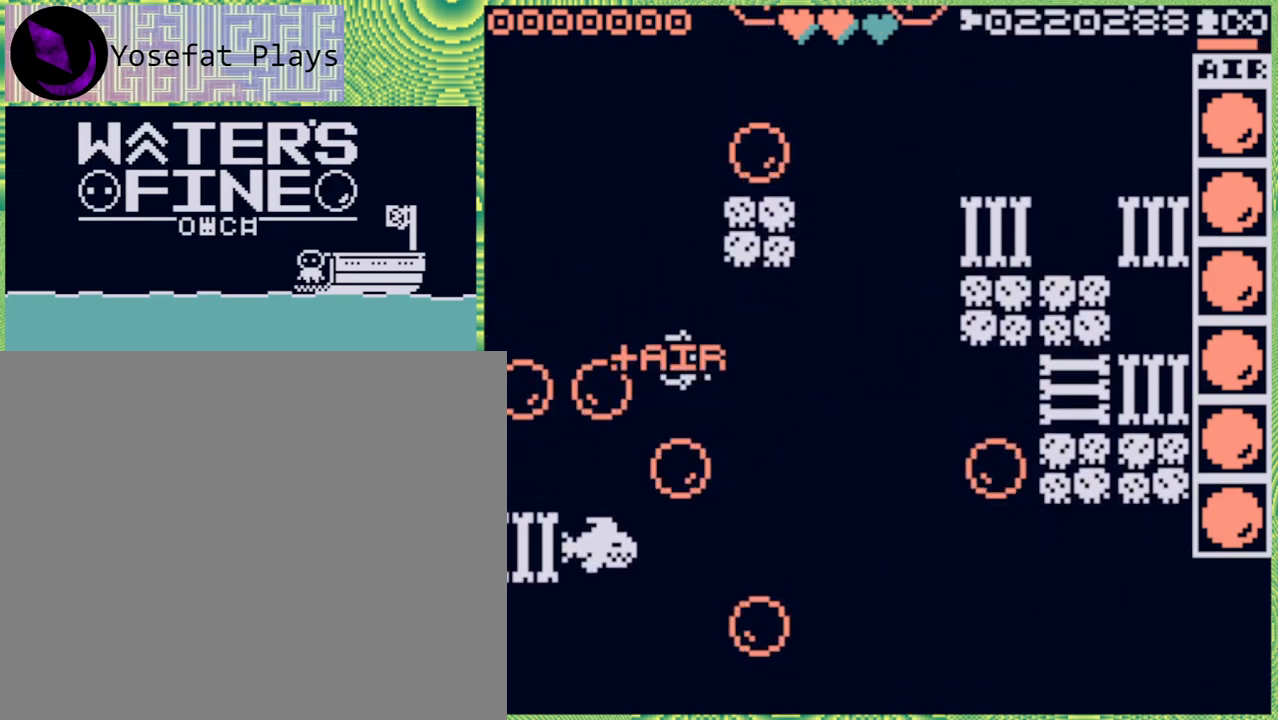
{"buttons": [], "left_stick": "left", "right_stick": "center", "events": [[17, "left_stick", "up"], [217, "left_stick", "center"], [350, "left_stick", "left"]]}
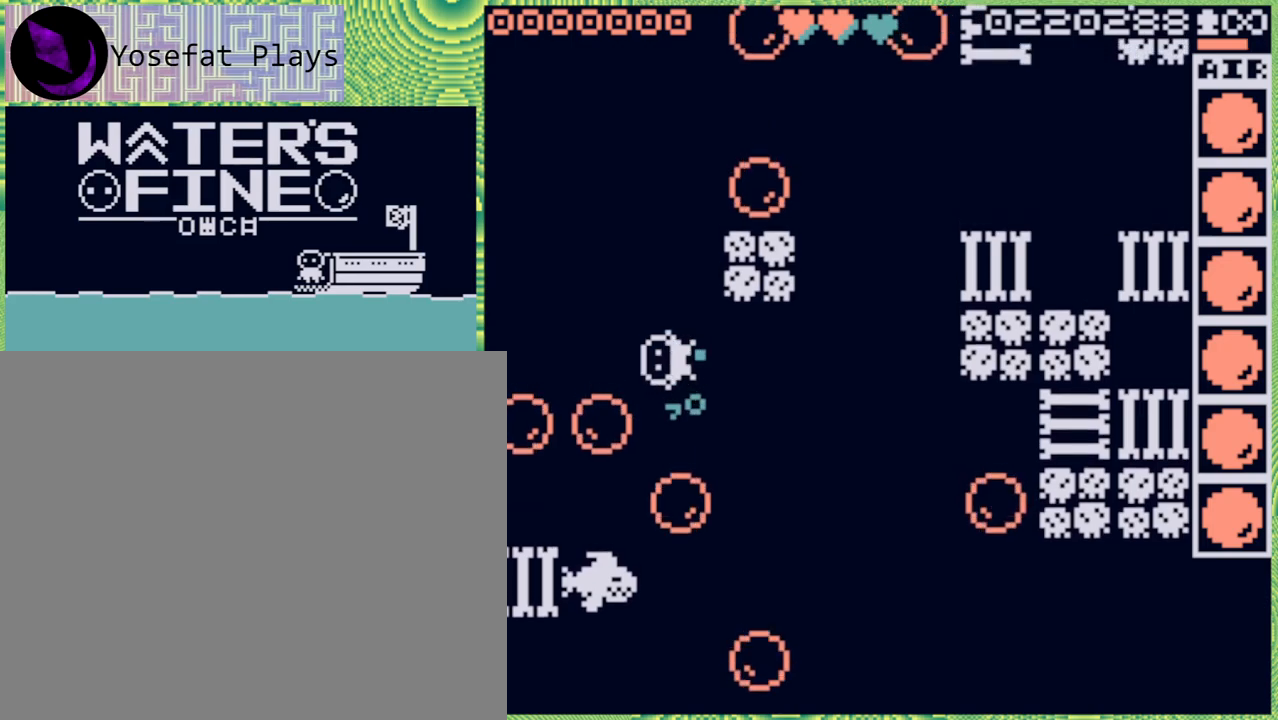
{"buttons": [], "left_stick": "center", "right_stick": "center", "events": [[67, "left_stick", "center"], [233, "left_stick", "left"], [367, "left_stick", "center"]]}
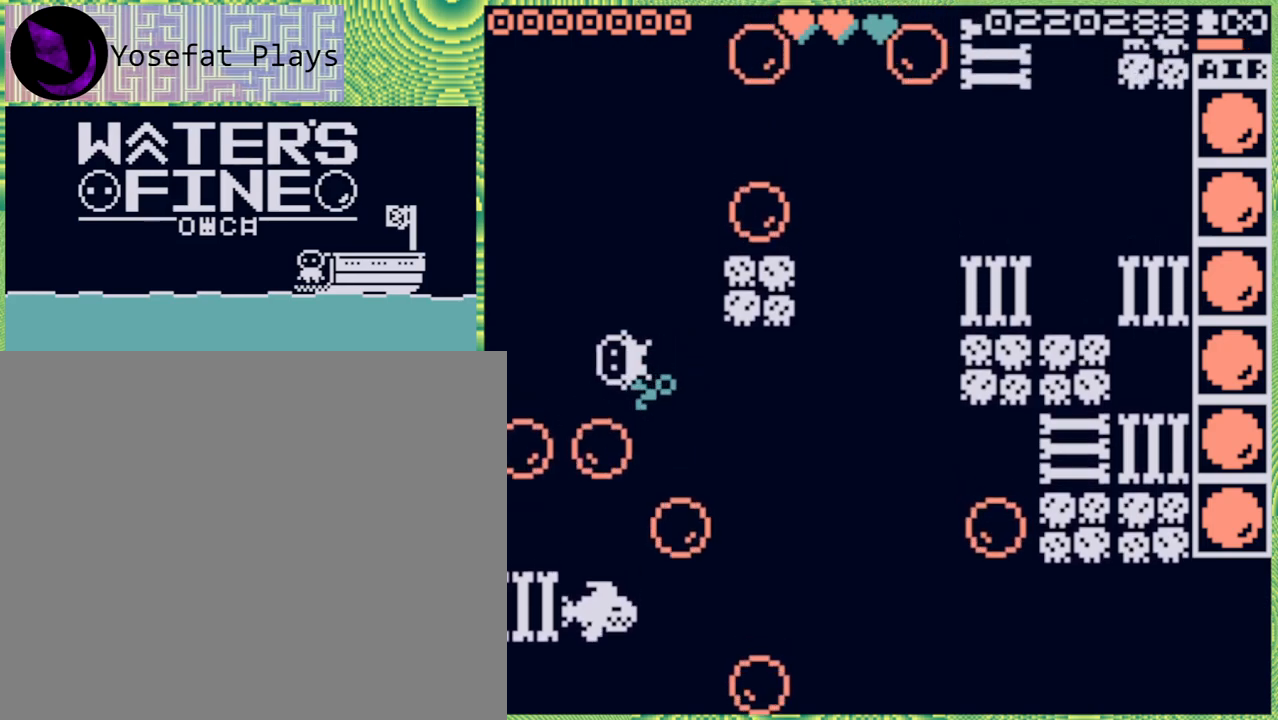
{"buttons": [], "left_stick": "center", "right_stick": "center", "events": [[83, "left_stick", "down"], [217, "left_stick", "center"], [300, "X", "down"], [417, "X", "up"]]}
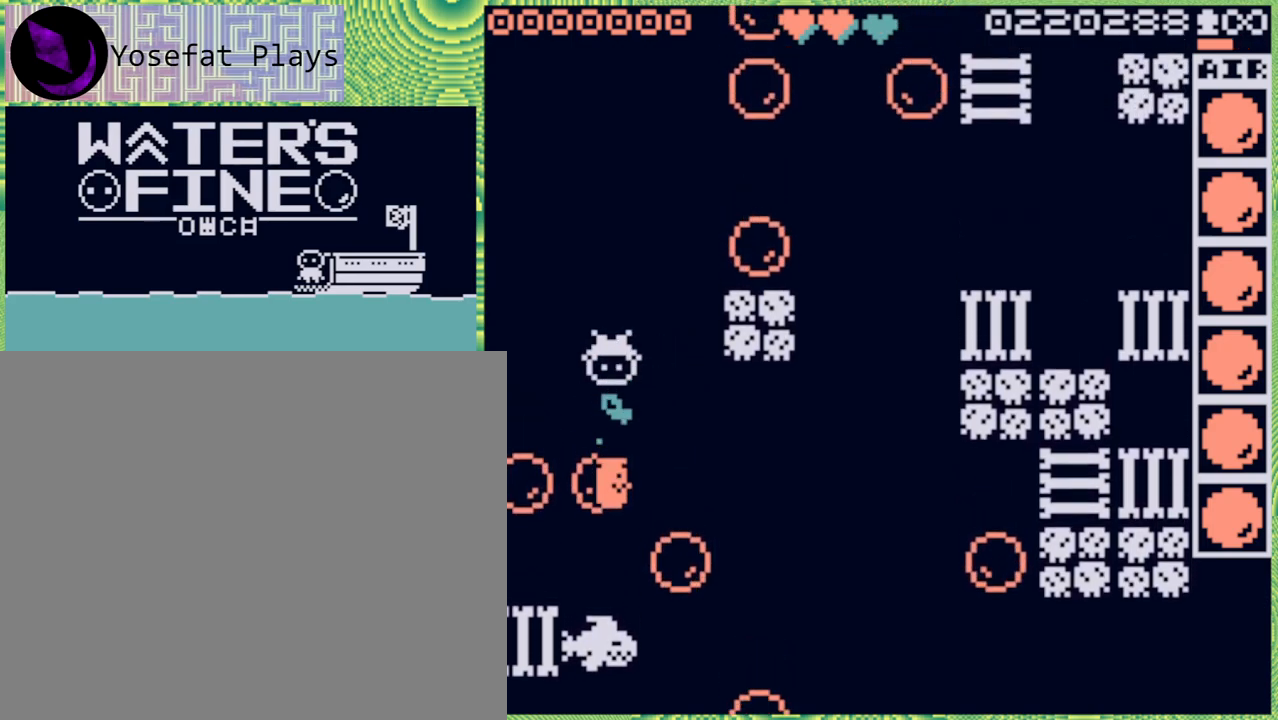
{"buttons": [], "left_stick": "center", "right_stick": "center", "events": []}
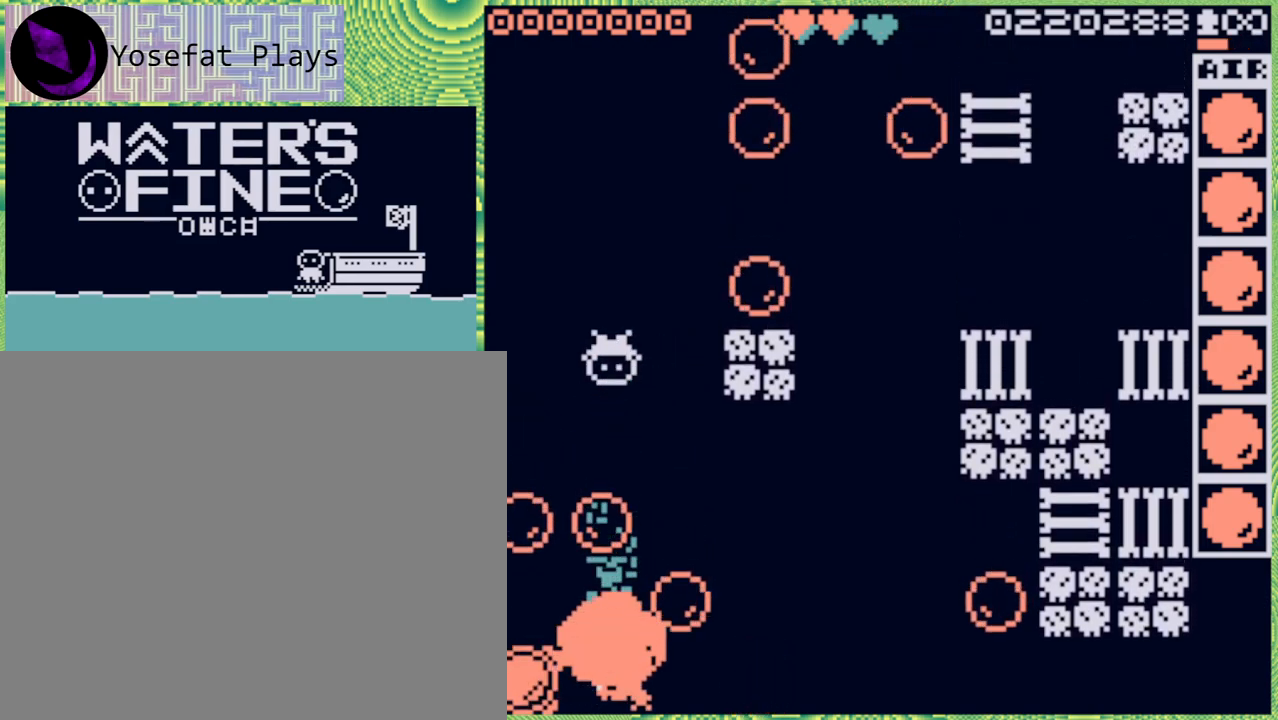
{"buttons": [], "left_stick": "down", "right_stick": "center", "events": [[150, "left_stick", "down"], [333, "B", "down"], [483, "B", "up"]]}
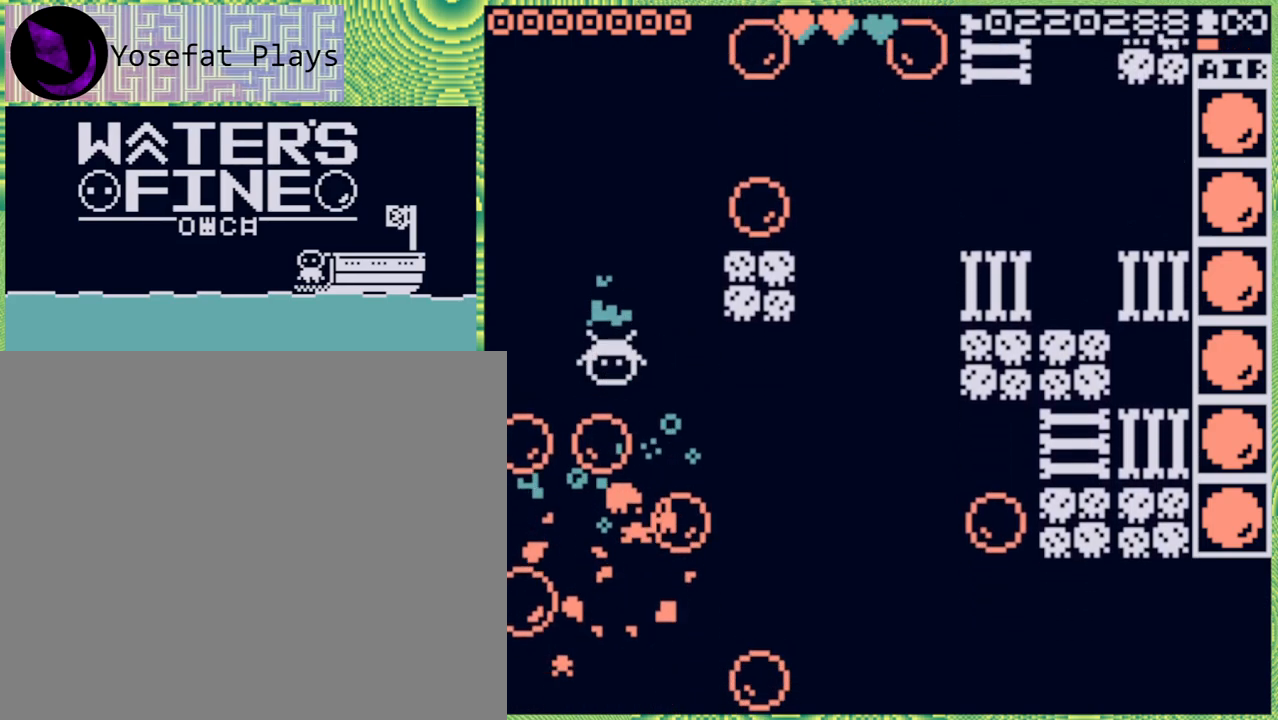
{"buttons": [], "left_stick": "down", "right_stick": "center", "events": [[150, "B", "down"], [250, "B", "up"]]}
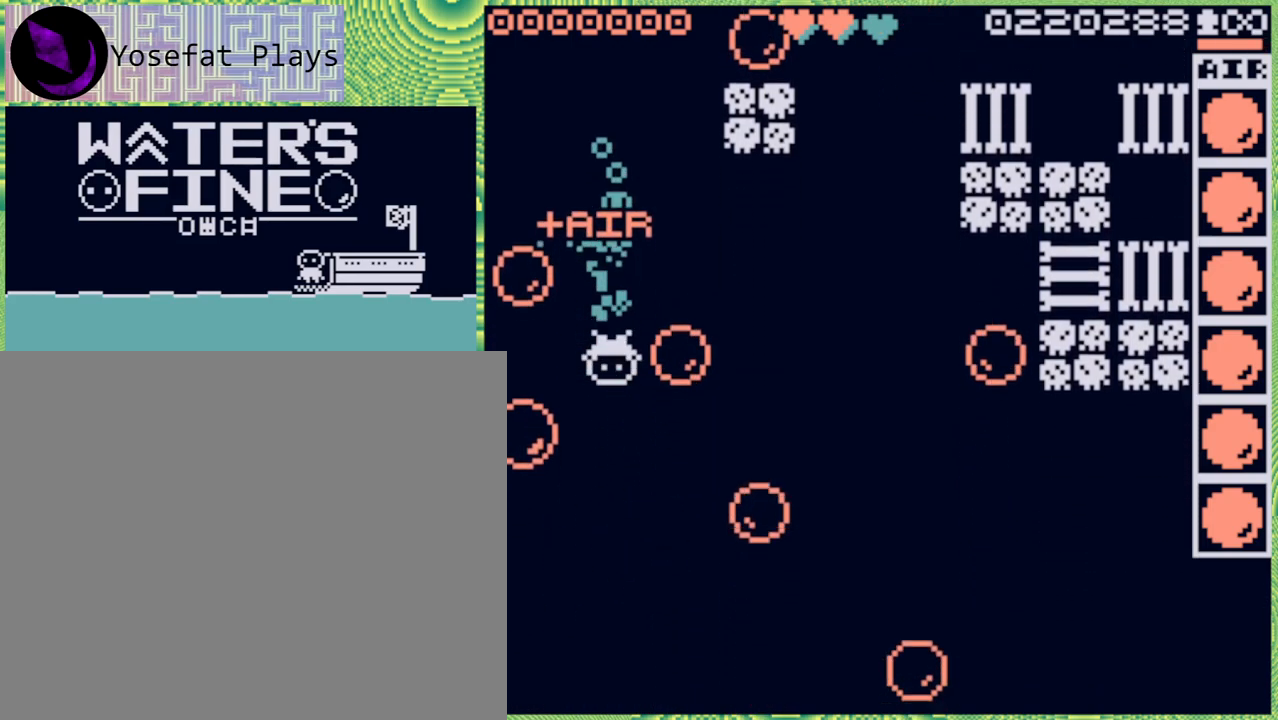
{"buttons": [], "left_stick": "down", "right_stick": "center", "events": [[317, "B", "down"], [433, "B", "up"]]}
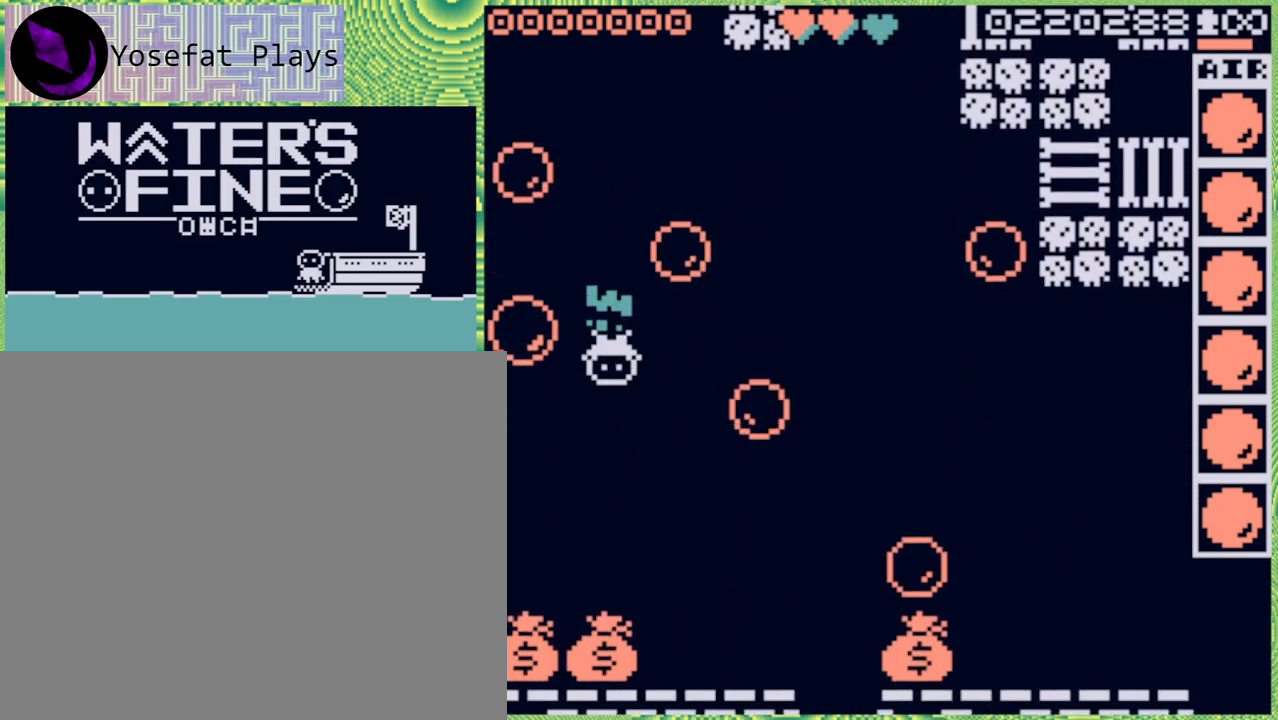
{"buttons": ["B"], "left_stick": "down", "right_stick": "center", "events": [[200, "left_stick", "center"], [400, "left_stick", "down"], [483, "B", "down"]]}
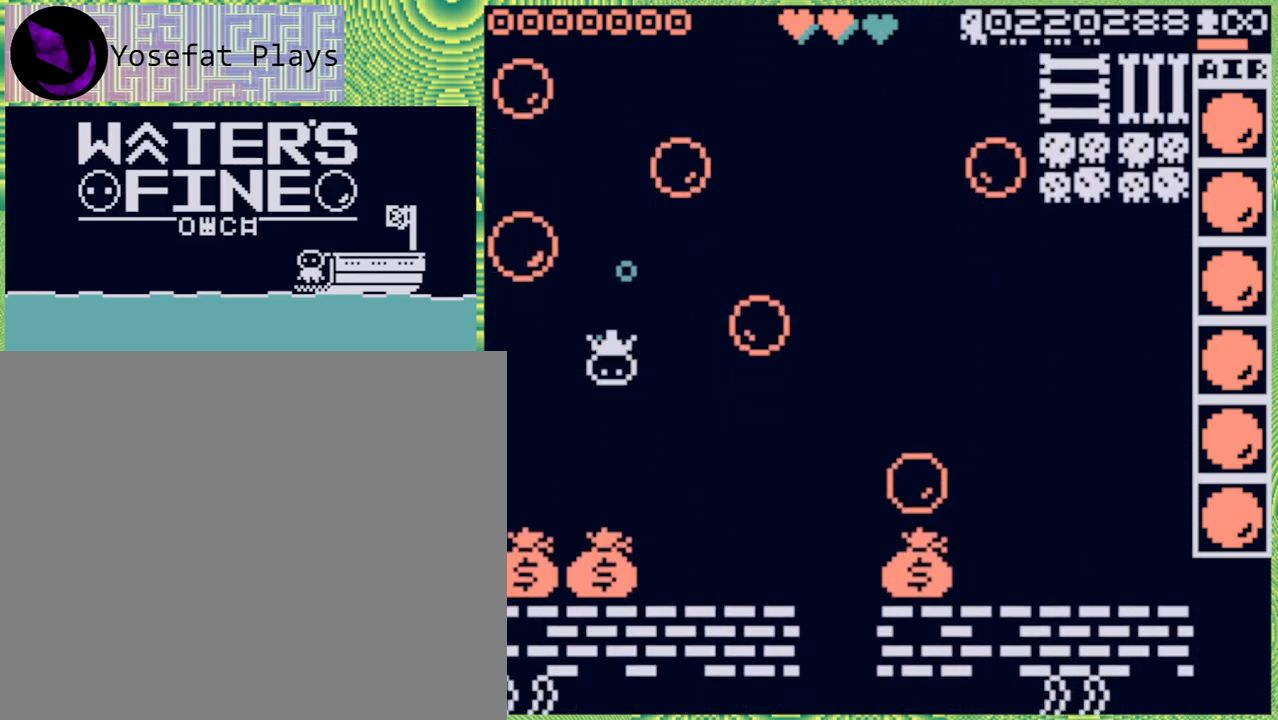
{"buttons": [], "left_stick": "center", "right_stick": "center", "events": [[67, "B", "up"], [167, "B", "down"], [250, "B", "up"], [383, "left_stick", "center"]]}
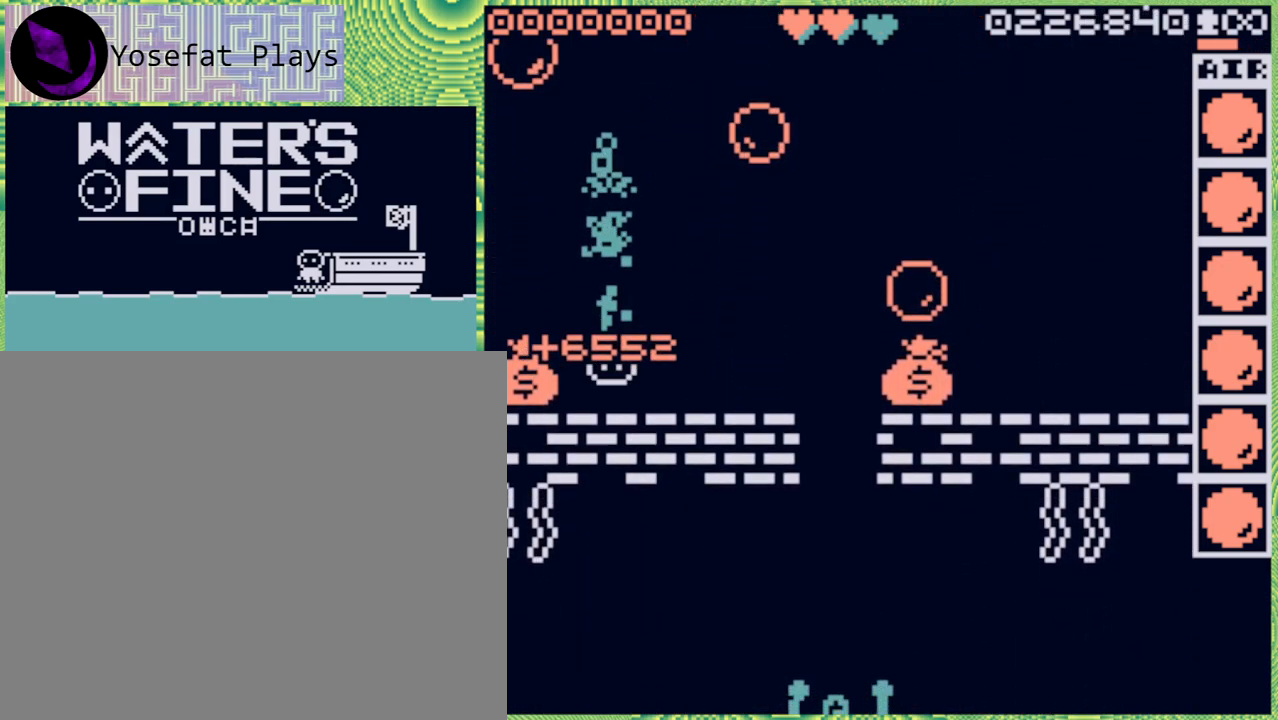
{"buttons": [], "left_stick": "center", "right_stick": "center", "events": [[83, "left_stick", "left"], [383, "left_stick", "center"]]}
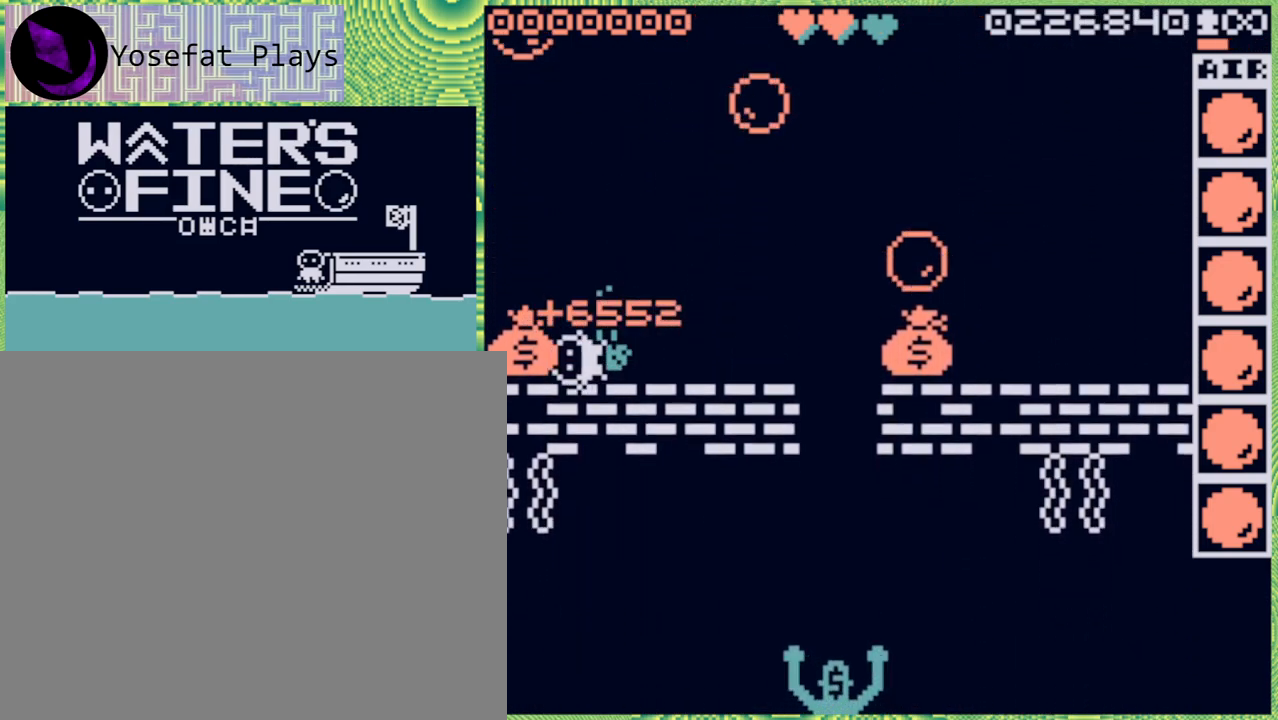
{"buttons": [], "left_stick": "left", "right_stick": "center", "events": [[67, "left_stick", "right"], [283, "left_stick", "center"], [383, "left_stick", "left"]]}
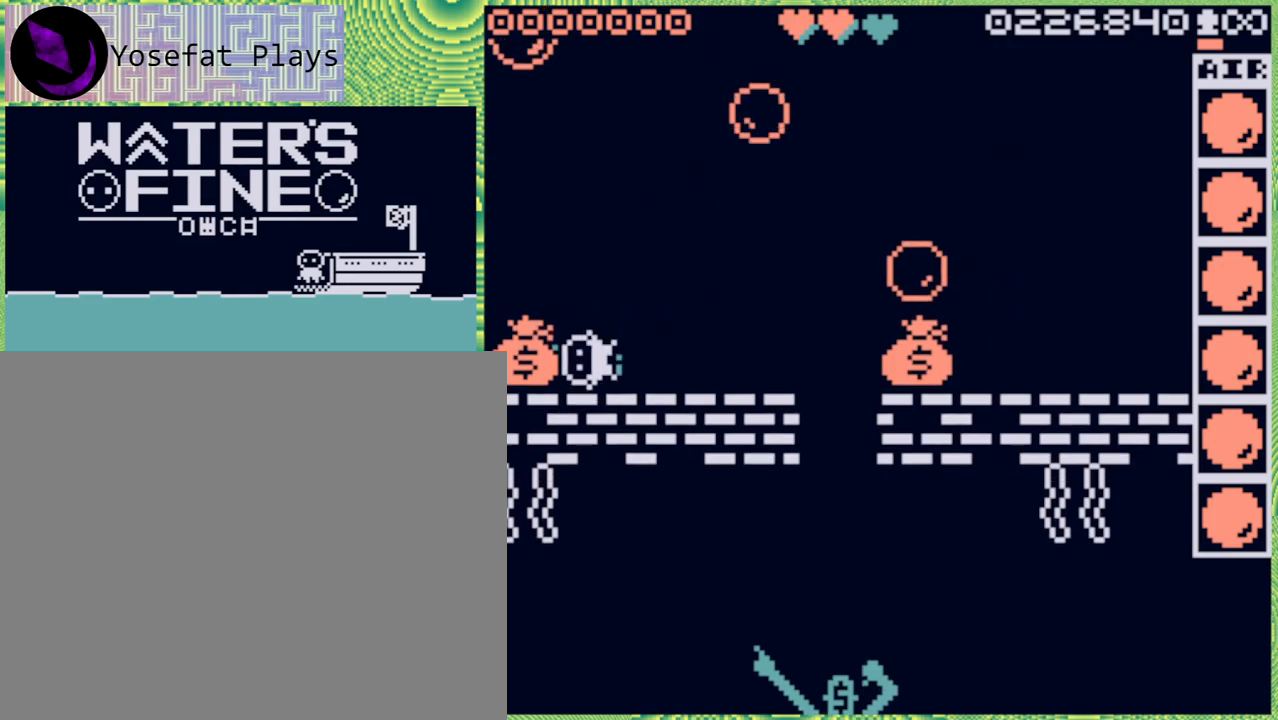
{"buttons": ["B"], "left_stick": "right", "right_stick": "center", "events": [[83, "B", "down"], [183, "B", "up"], [233, "left_stick", "center"], [300, "left_stick", "right"], [400, "B", "down"]]}
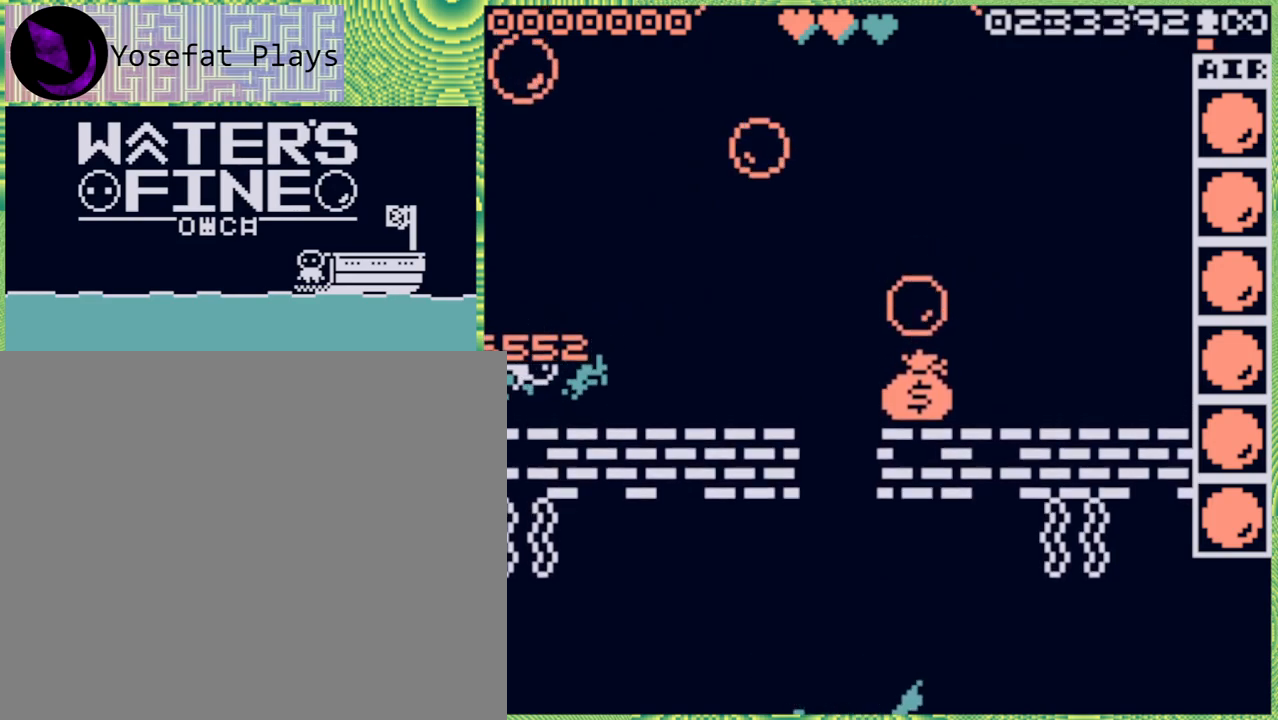
{"buttons": [], "left_stick": "right", "right_stick": "center", "events": [[17, "B", "up"], [100, "B", "down"], [183, "B", "up"], [267, "B", "down"], [367, "B", "up"]]}